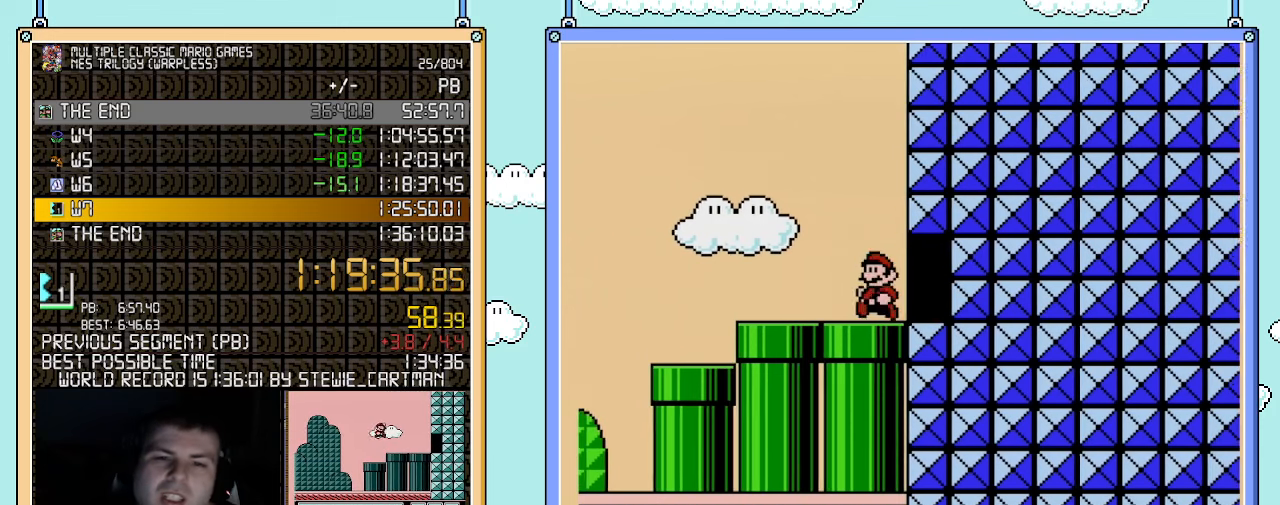
Gameplay with a controller (Nintendo layout); each line is a JSON object with the inputs held at the frame after it. "events" lists button and stick changes between this image and that frame as [ms after this image, input, new state], when the widget could be followed in between. Not read: L3 R3.
{"buttons": ["B", "DPAD_RIGHT"], "events": [[400, "DPAD_LEFT", "up"], [500, "DPAD_RIGHT", "down"]]}
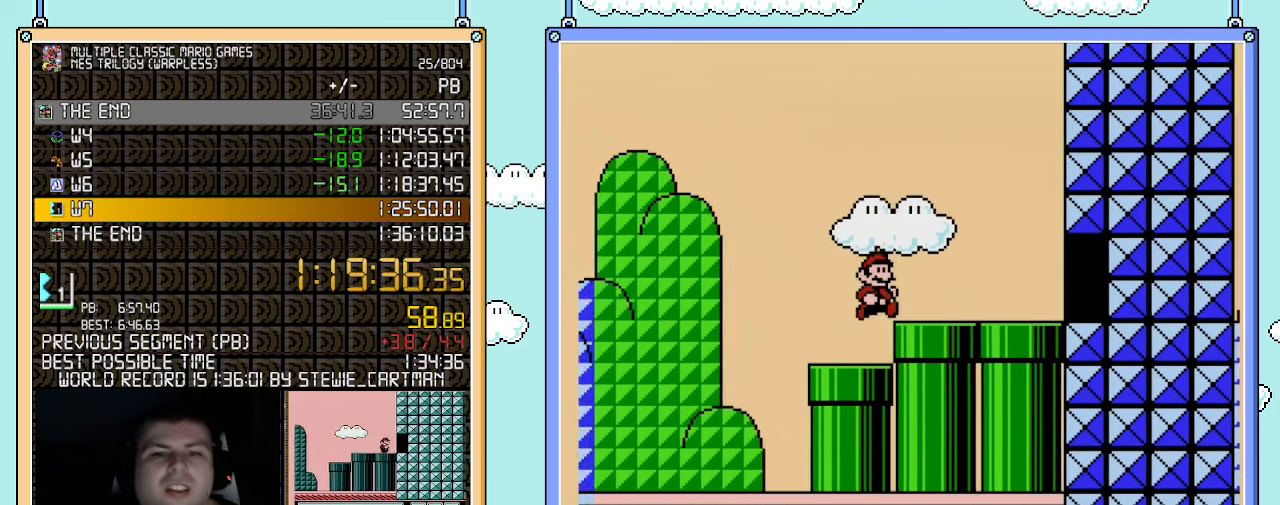
{"buttons": ["B", "DPAD_RIGHT"], "events": [[317, "A", "down"], [467, "A", "up"]]}
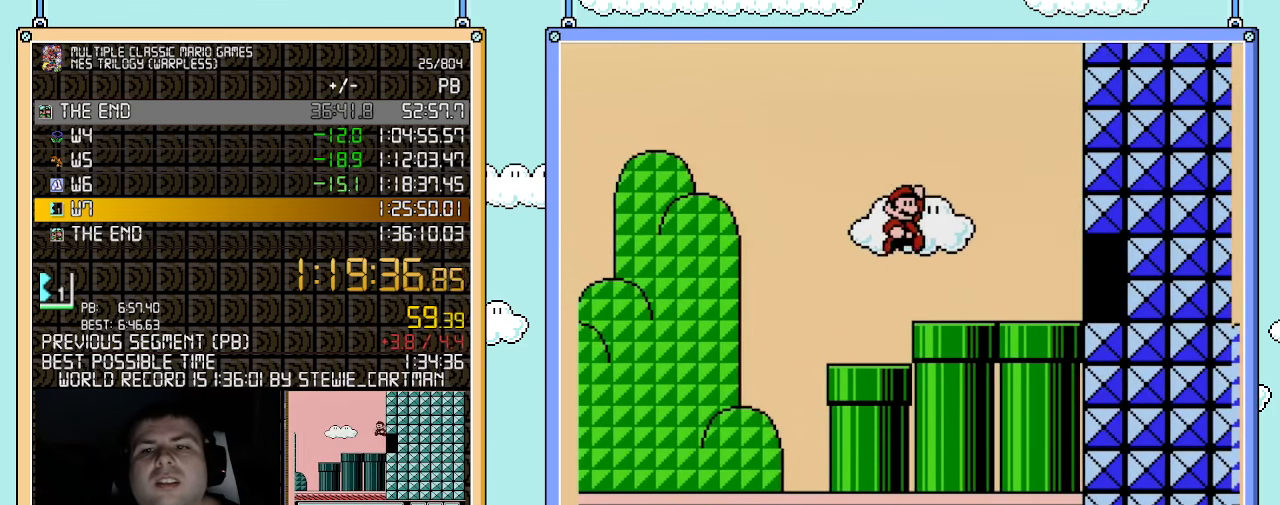
{"buttons": ["B", "DPAD_RIGHT"], "events": []}
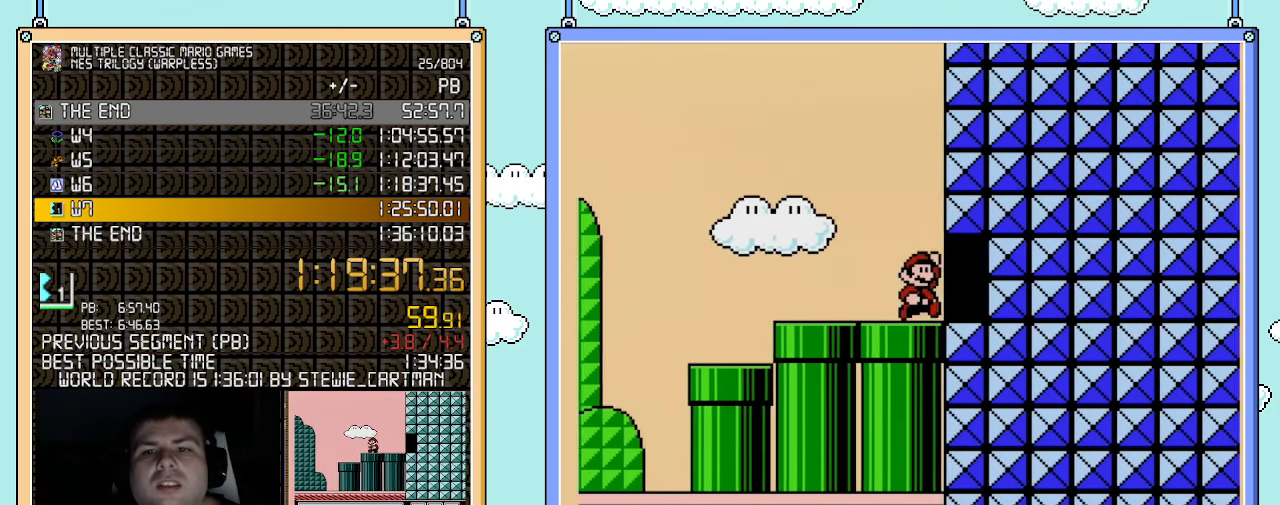
{"buttons": ["B", "DPAD_LEFT"], "events": [[100, "A", "down"], [117, "DPAD_RIGHT", "up"], [183, "A", "up"], [433, "DPAD_LEFT", "down"]]}
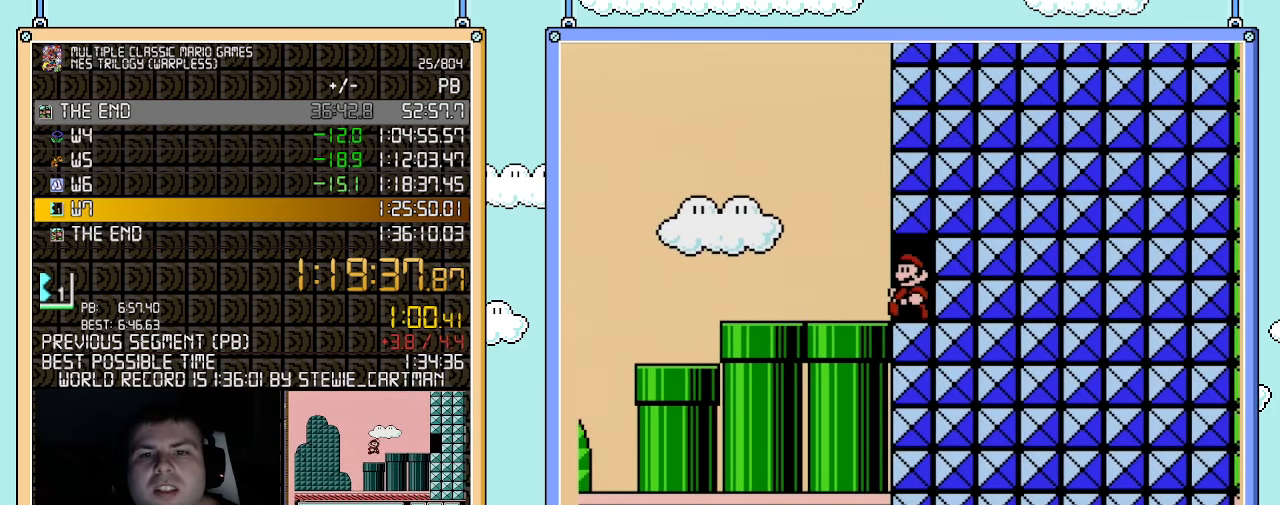
{"buttons": ["B", "DPAD_LEFT"], "events": []}
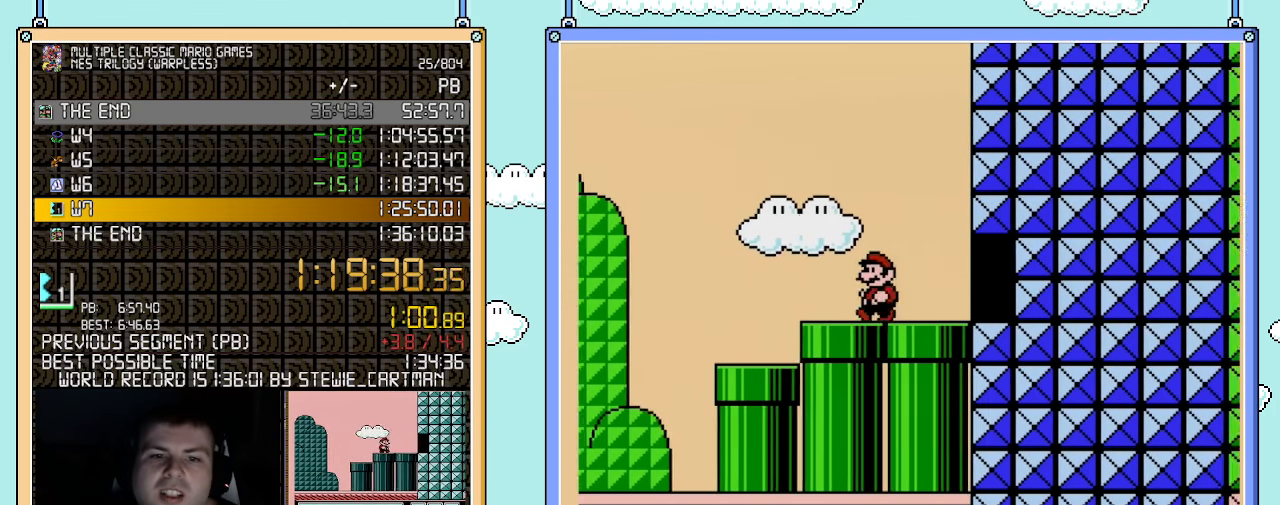
{"buttons": ["B", "DPAD_RIGHT"], "events": [[217, "DPAD_LEFT", "up"], [283, "DPAD_RIGHT", "down"]]}
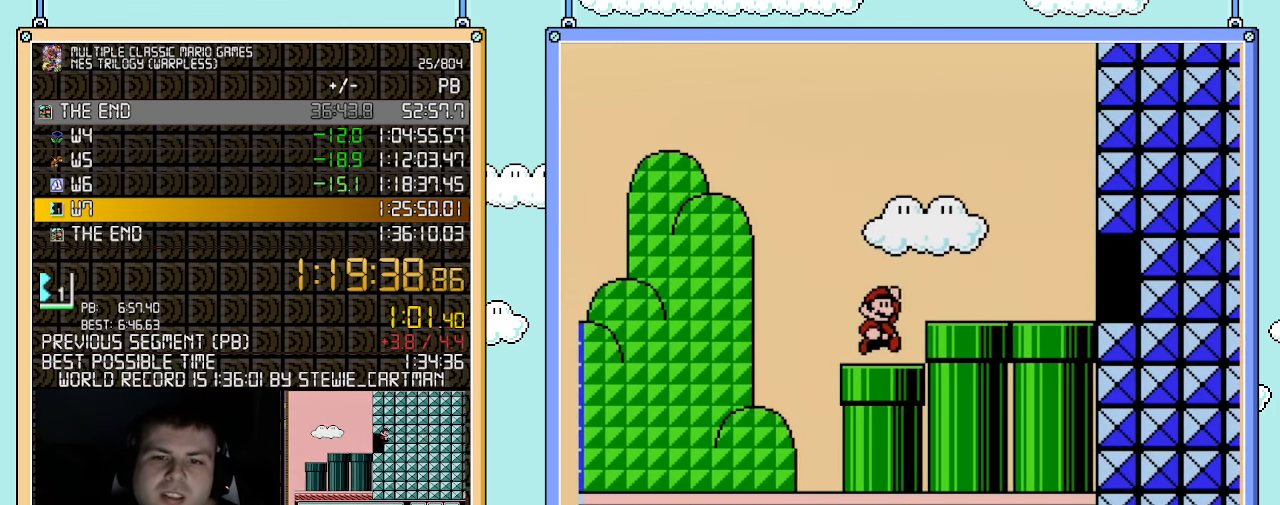
{"buttons": ["B", "DPAD_RIGHT"], "events": [[67, "A", "down"], [283, "A", "up"]]}
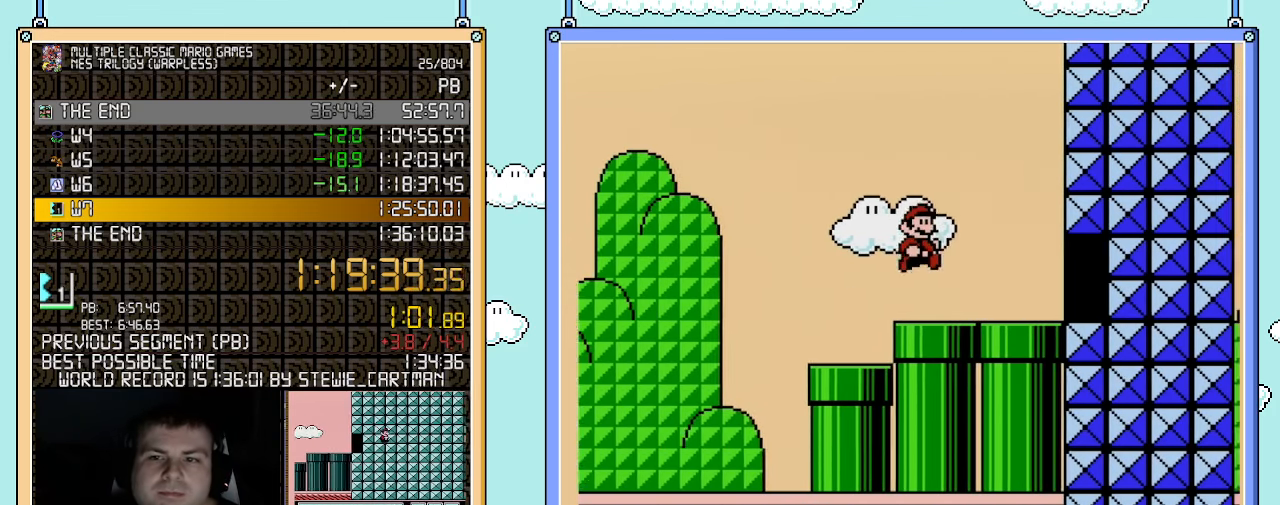
{"buttons": ["A", "B"], "events": [[433, "A", "down"], [467, "DPAD_RIGHT", "up"]]}
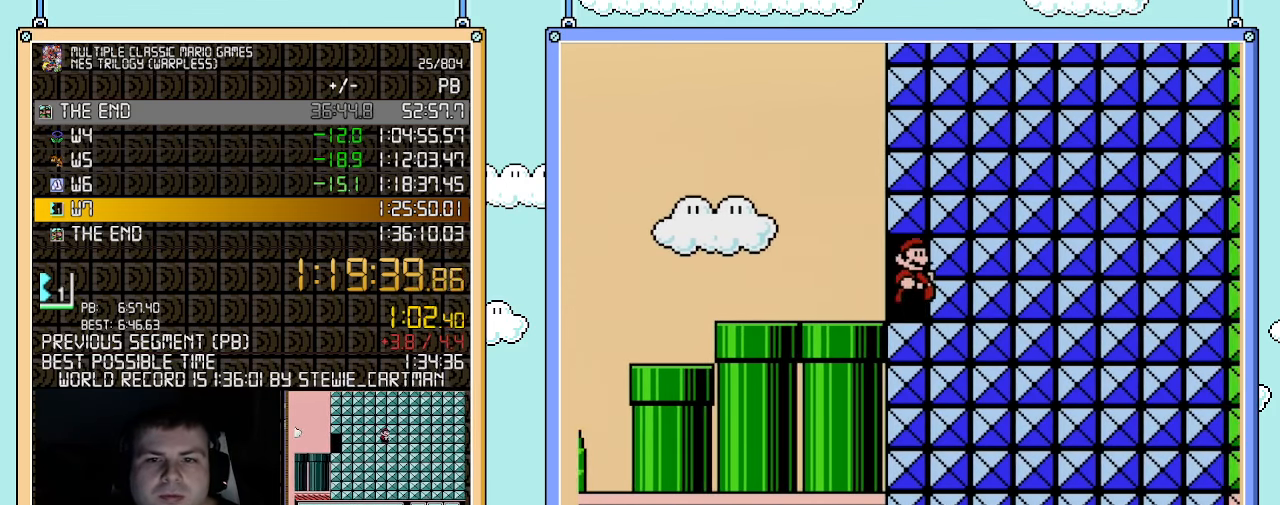
{"buttons": ["B", "DPAD_LEFT"], "events": [[83, "A", "up"], [250, "DPAD_LEFT", "down"]]}
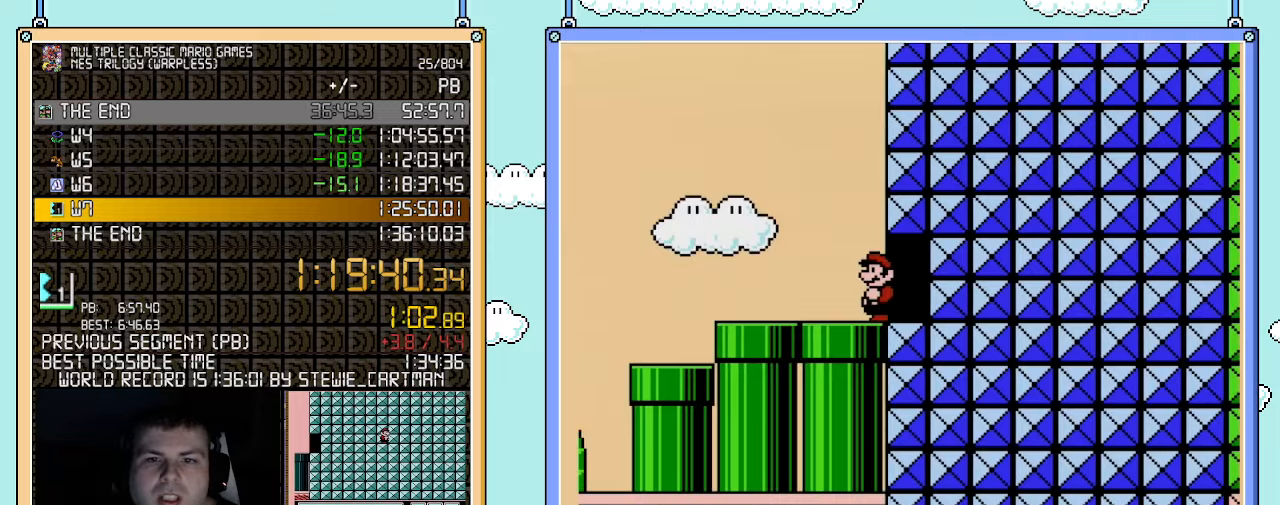
{"buttons": ["B"], "events": [[500, "DPAD_LEFT", "up"]]}
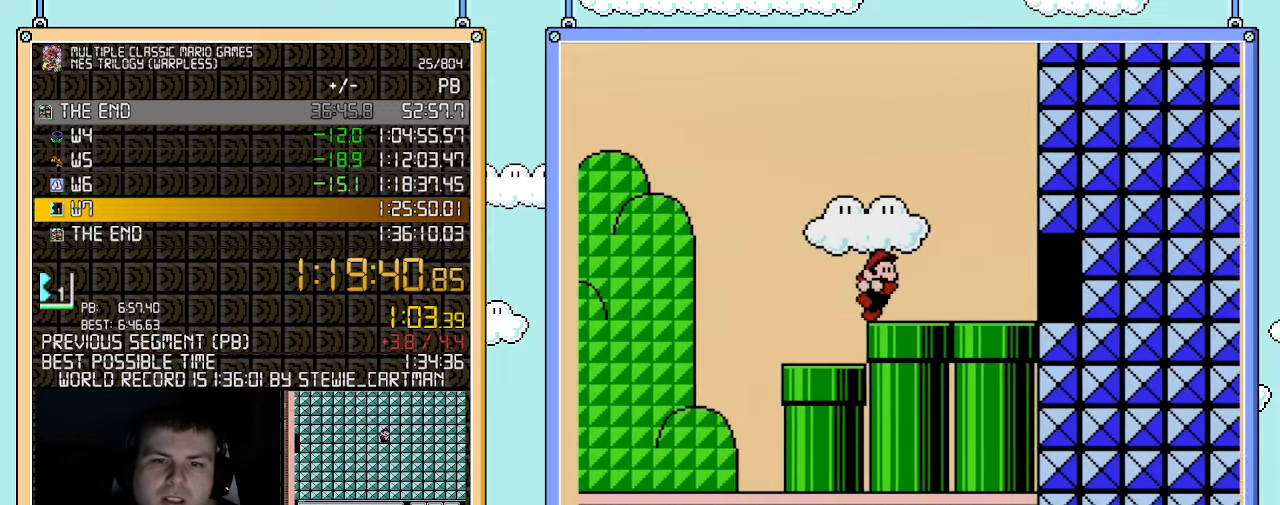
{"buttons": ["A", "B", "DPAD_RIGHT"], "events": [[67, "DPAD_RIGHT", "down"], [400, "A", "down"]]}
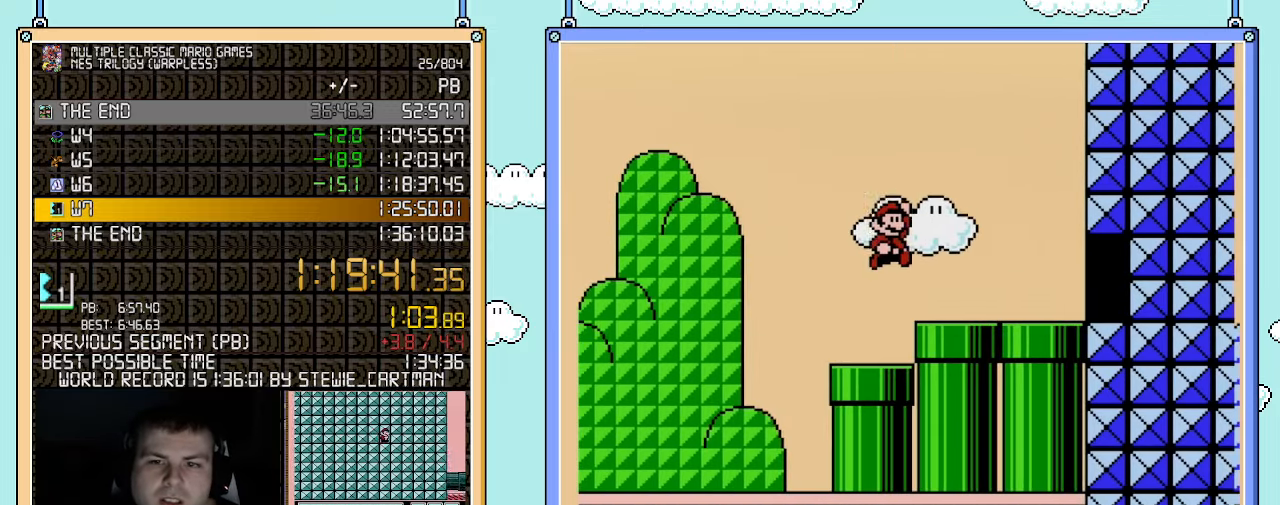
{"buttons": ["B", "DPAD_RIGHT"], "events": [[100, "A", "up"]]}
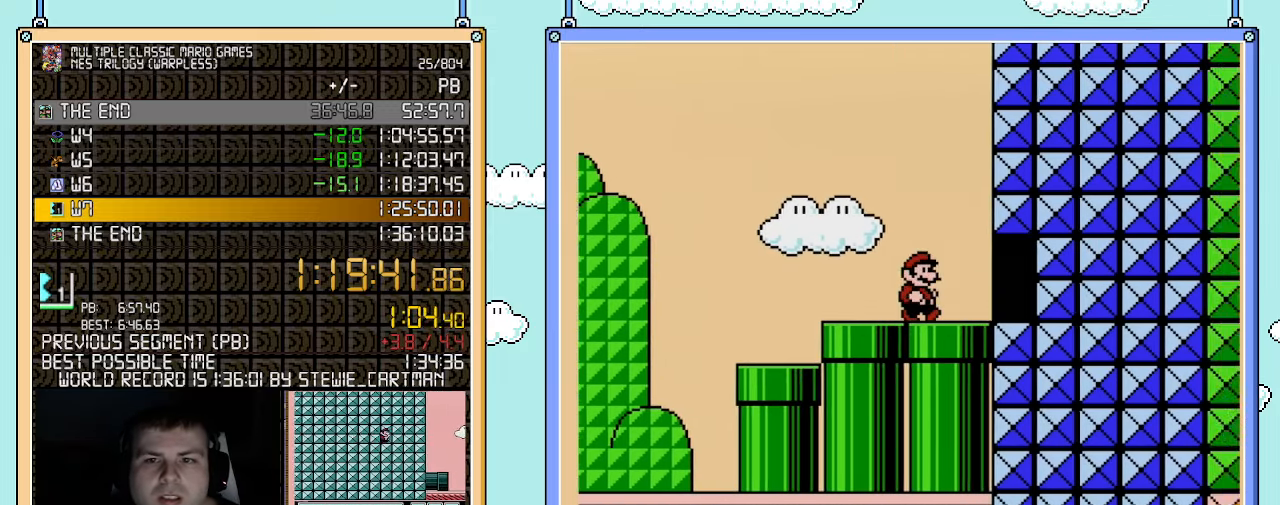
{"buttons": ["B"], "events": [[217, "A", "down"], [217, "DPAD_RIGHT", "up"], [317, "A", "up"]]}
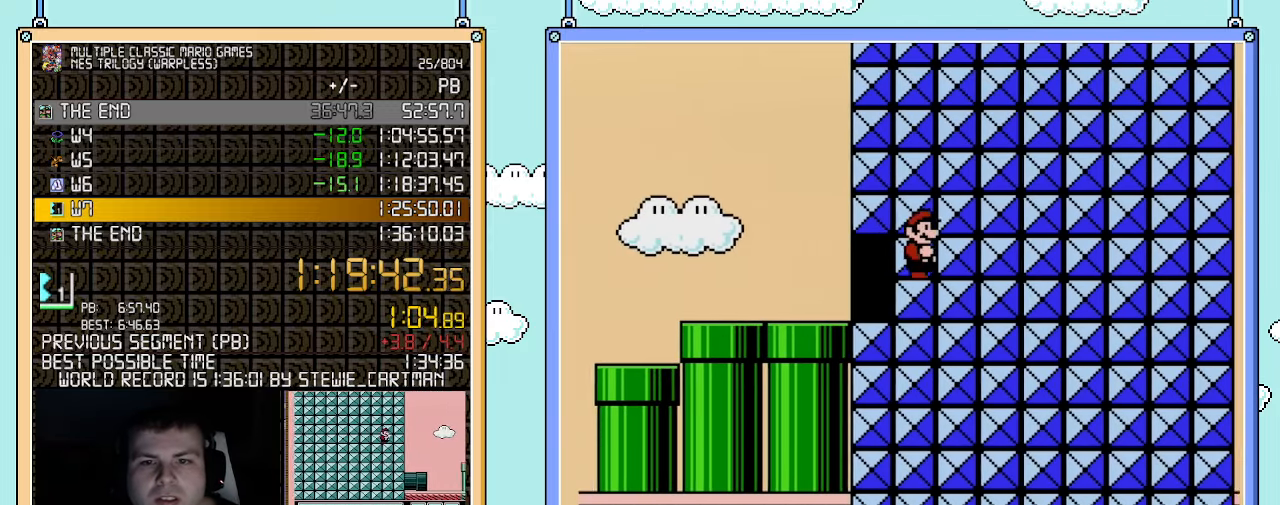
{"buttons": [], "events": [[283, "B", "up"]]}
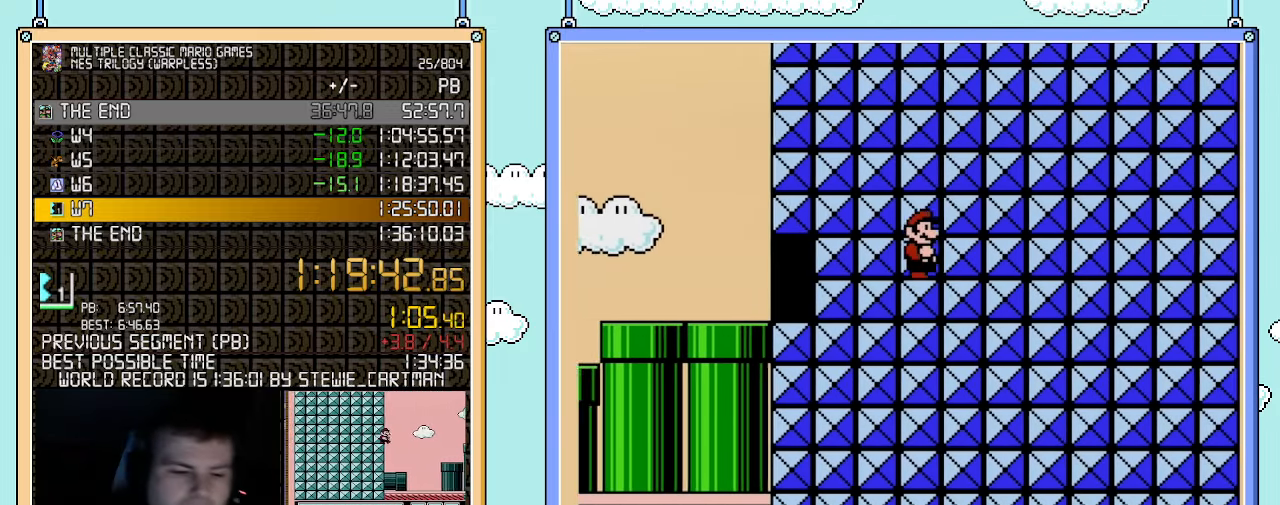
{"buttons": [], "events": []}
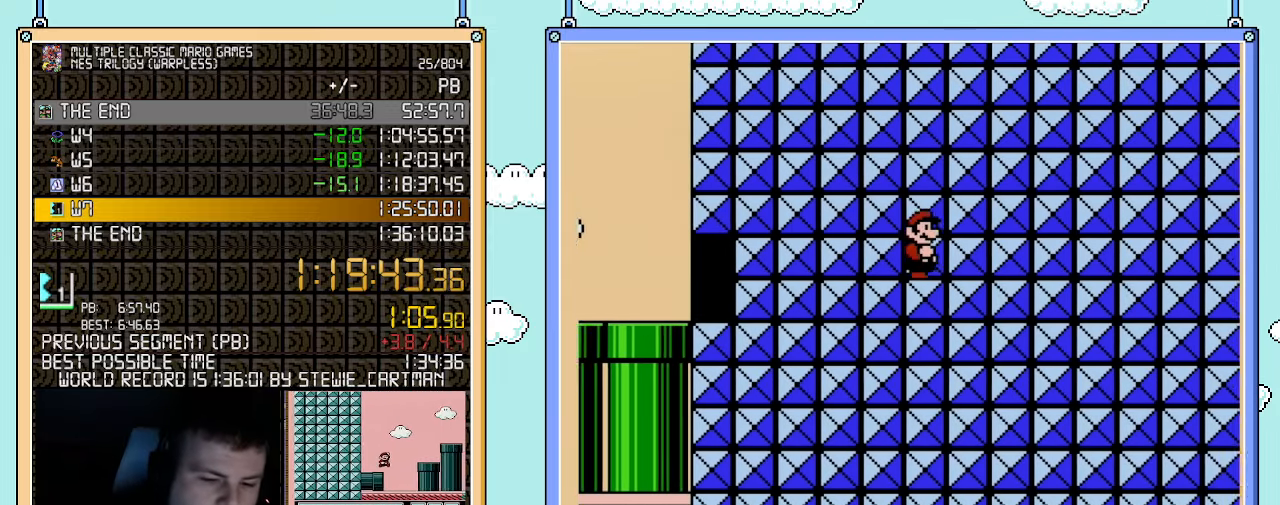
{"buttons": [], "events": []}
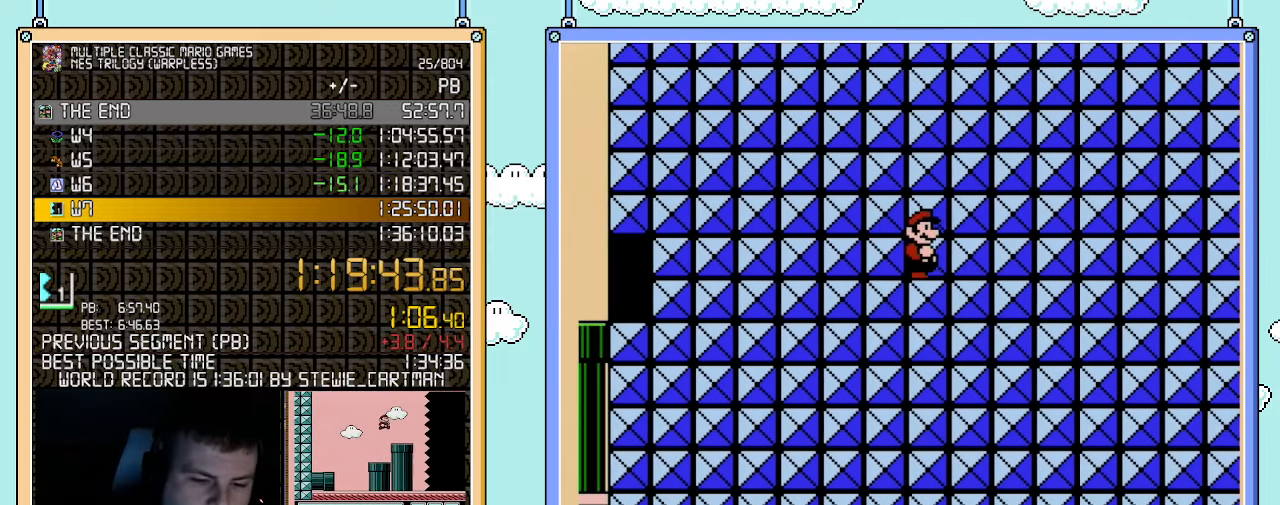
{"buttons": [], "events": []}
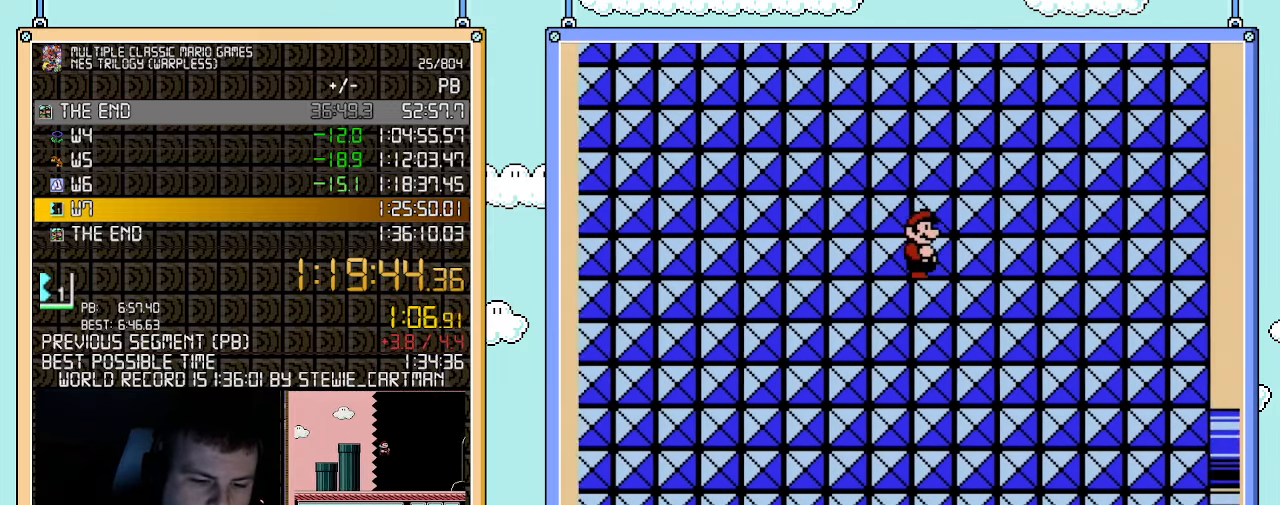
{"buttons": [], "events": []}
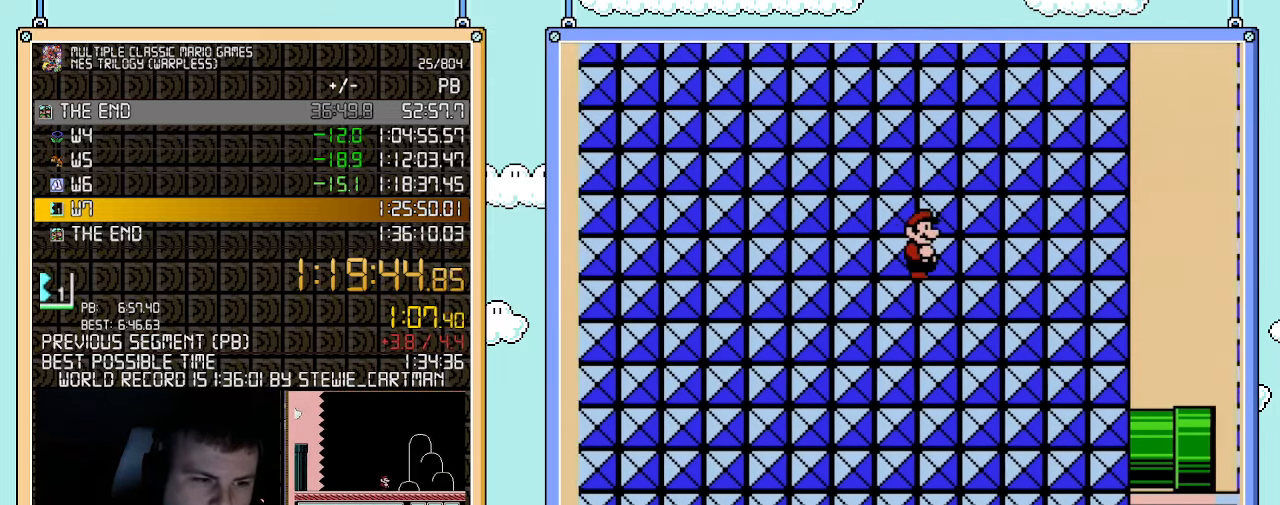
{"buttons": [], "events": []}
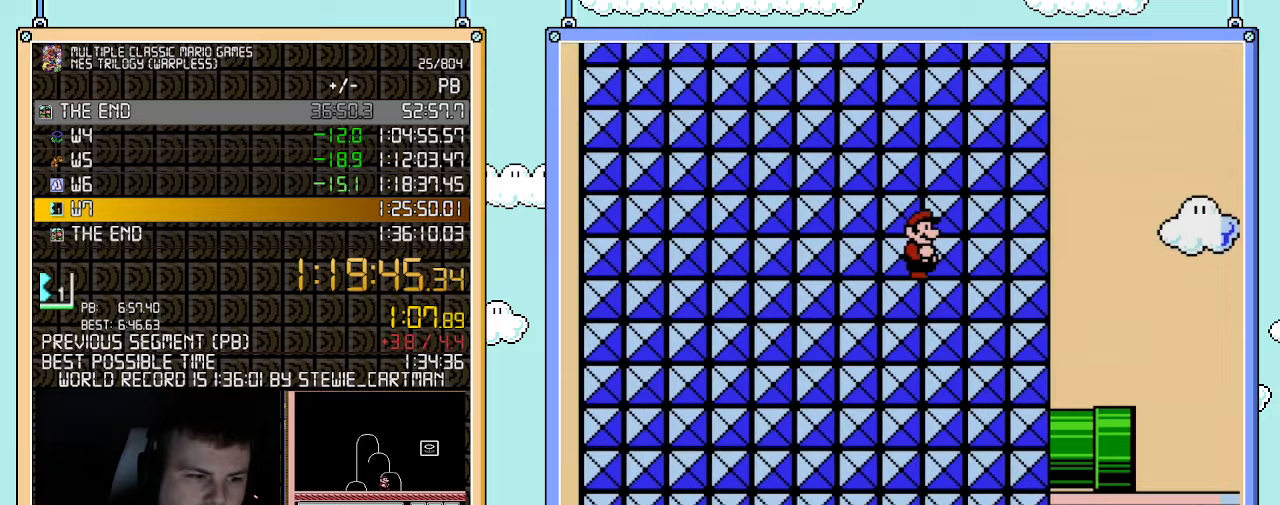
{"buttons": ["B", "DPAD_RIGHT"], "events": [[183, "DPAD_RIGHT", "down"], [283, "B", "down"]]}
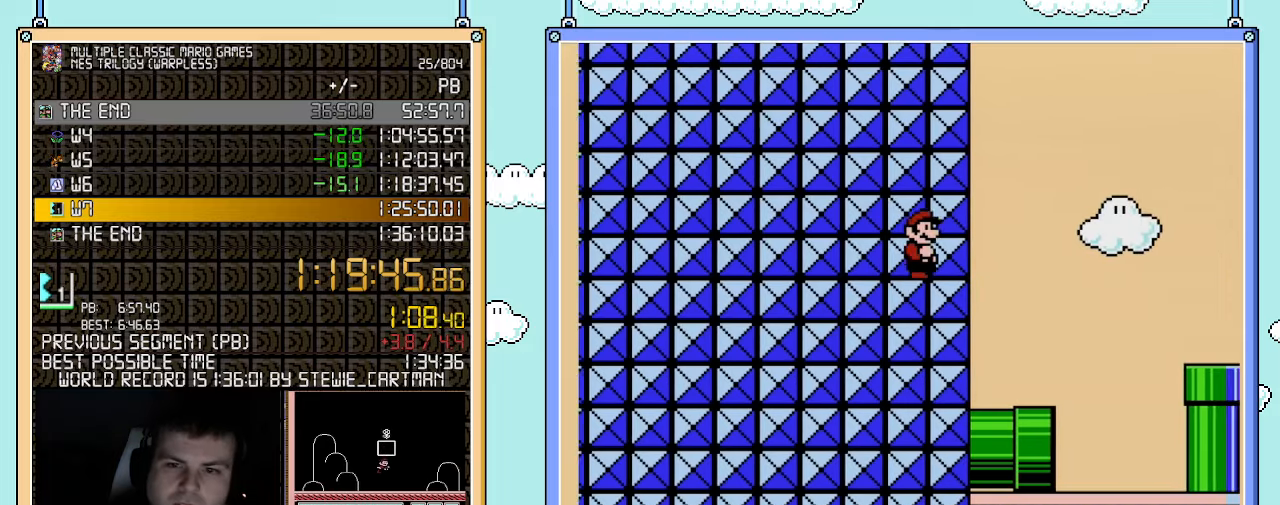
{"buttons": ["B", "DPAD_RIGHT"], "events": []}
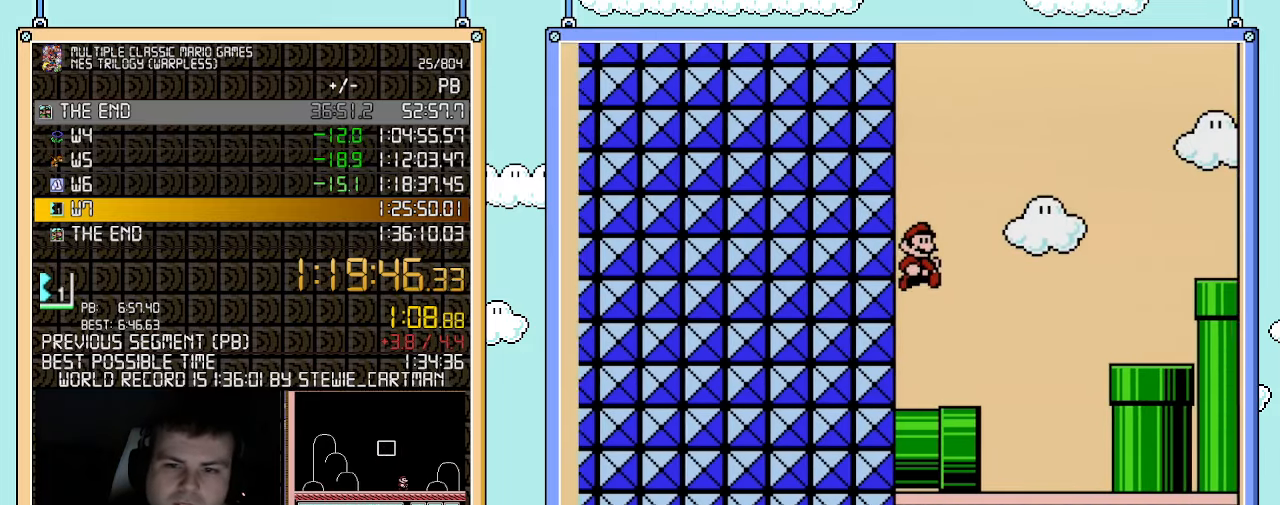
{"buttons": ["A", "B", "DPAD_RIGHT"], "events": [[400, "A", "down"]]}
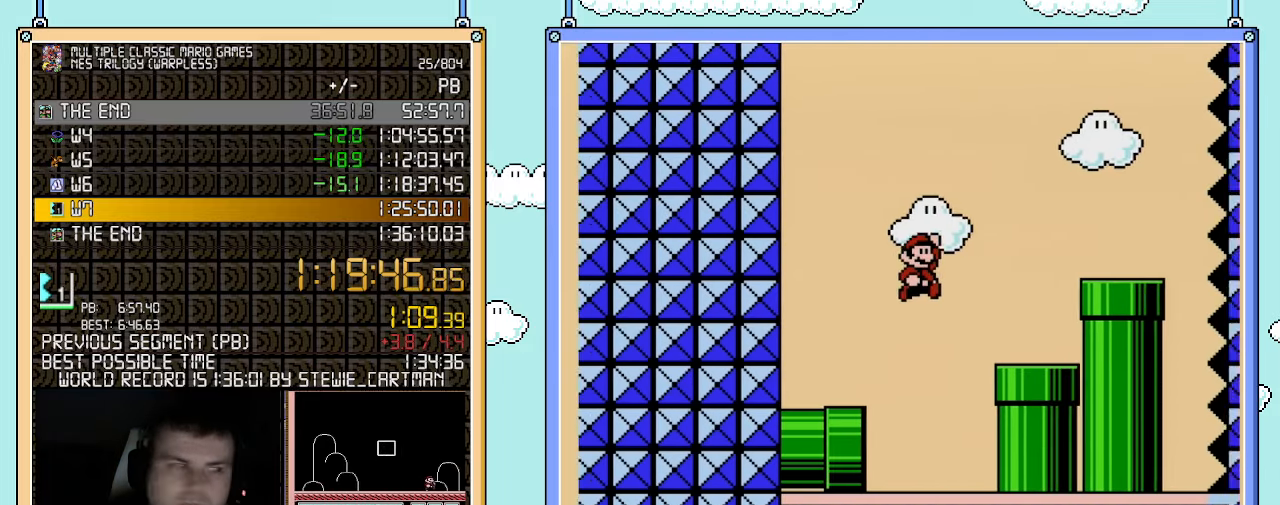
{"buttons": ["B", "DPAD_RIGHT"], "events": [[317, "A", "up"]]}
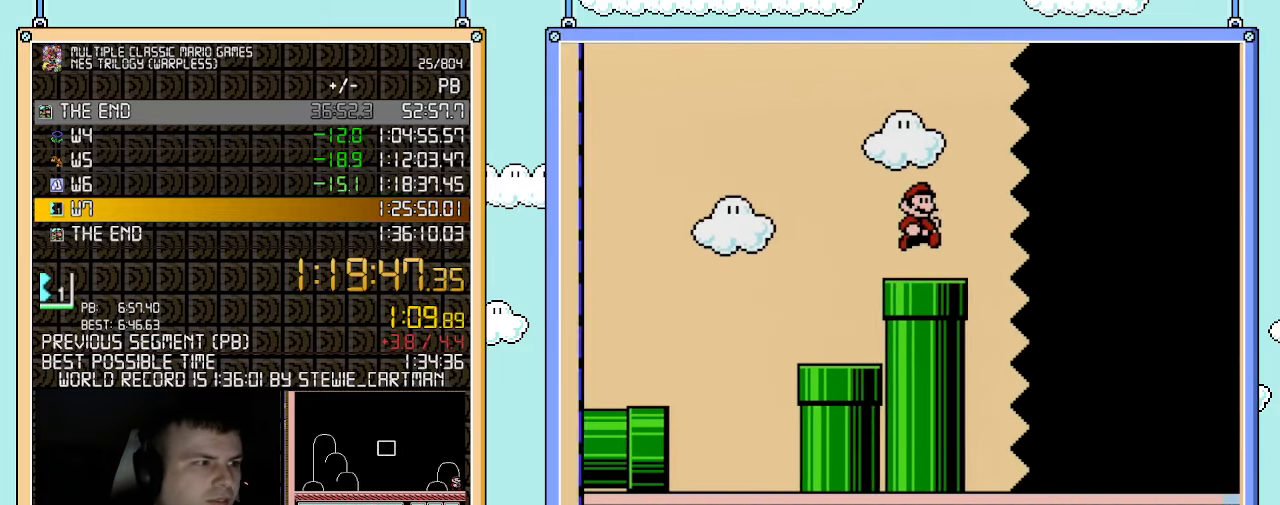
{"buttons": ["B", "DPAD_RIGHT"], "events": []}
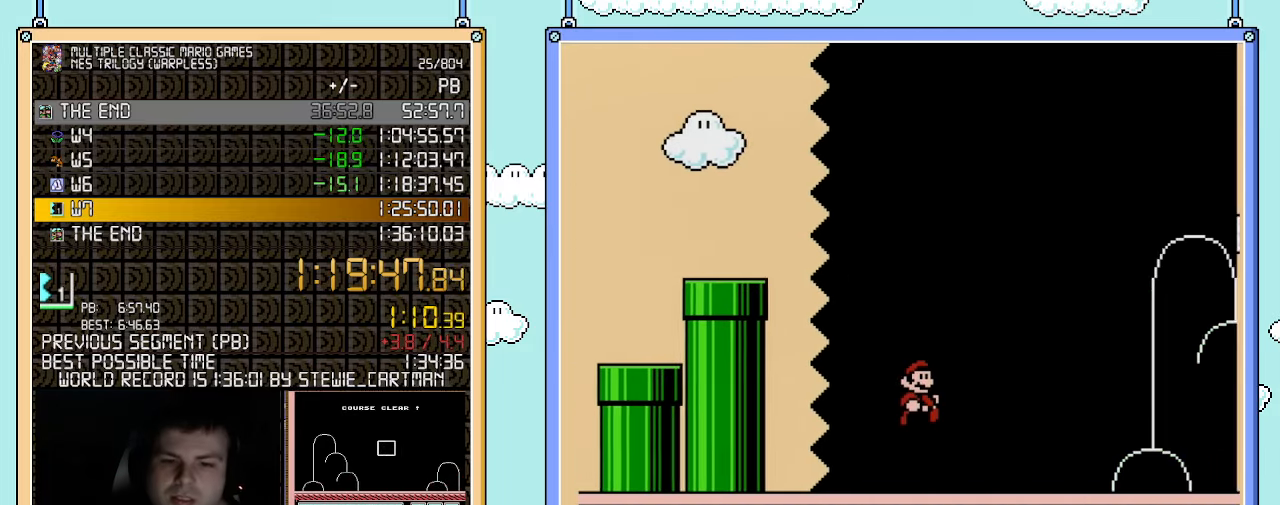
{"buttons": ["B", "DPAD_RIGHT"], "events": []}
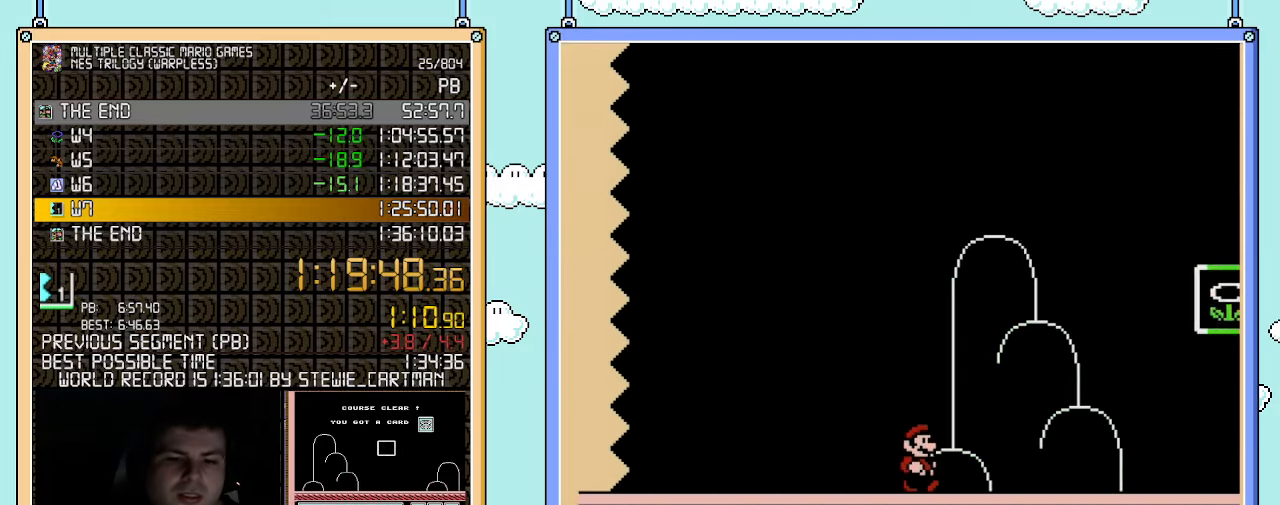
{"buttons": ["B", "DPAD_RIGHT"], "events": []}
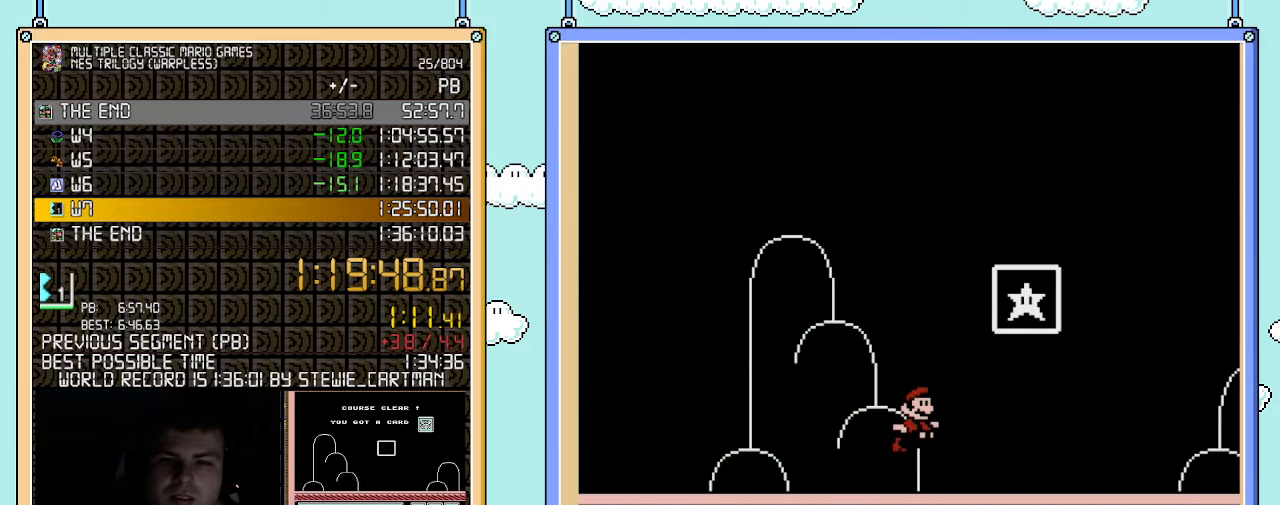
{"buttons": [], "events": [[33, "A", "down"], [350, "DPAD_RIGHT", "up"], [400, "A", "up"], [400, "B", "up"]]}